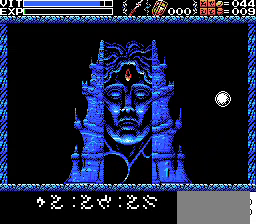
Gameplay with a controller; each line is a JSON object with the inputs held at the frame after it. "events" lists button and stick changes between this image and that frame as [ms after this image, input, new state], when the widget could be followed in between. Not read: DPAD_LEFT DPAD_RIGHT DPAD_UP L3 R3.
{"buttons": ["A"], "events": [[33, "X", "down"], [100, "X", "up"], [167, "X", "down"], [267, "X", "up"], [500, "A", "down"]]}
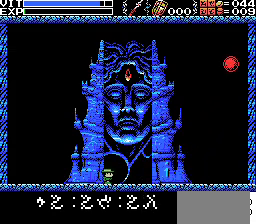
{"buttons": ["A", "B", "X"], "events": [[500, "B", "down"], [500, "X", "down"]]}
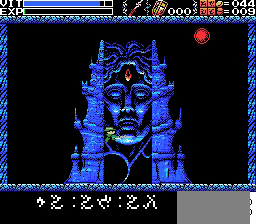
{"buttons": ["X"], "events": [[167, "B", "up"], [167, "X", "up"], [200, "A", "up"], [300, "X", "down"], [367, "X", "up"], [433, "X", "down"]]}
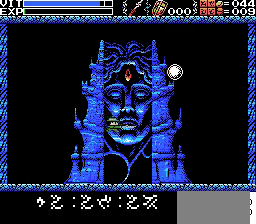
{"buttons": [], "events": [[100, "X", "up"], [267, "DPAD_DOWN", "down"], [267, "X", "down"], [333, "DPAD_DOWN", "up"], [333, "X", "up"]]}
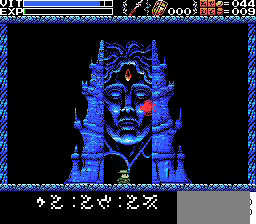
{"buttons": [], "events": []}
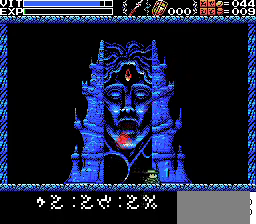
{"buttons": [], "events": []}
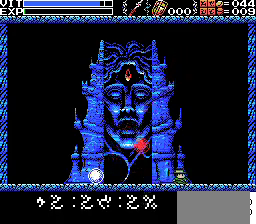
{"buttons": [], "events": []}
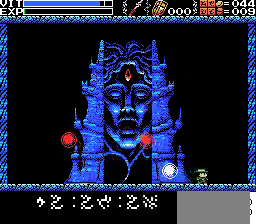
{"buttons": [], "events": []}
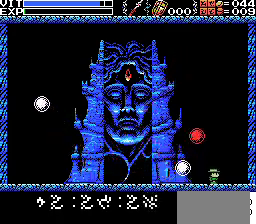
{"buttons": [], "events": []}
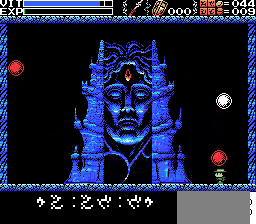
{"buttons": ["A"], "events": [[233, "A", "down"]]}
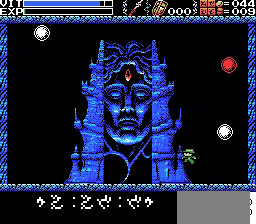
{"buttons": ["A", "X"], "events": [[200, "A", "up"], [267, "A", "down"], [433, "X", "down"]]}
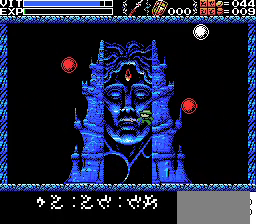
{"buttons": ["X"], "events": [[33, "A", "up"], [33, "X", "up"], [100, "X", "down"], [167, "X", "up"], [233, "X", "down"], [300, "X", "up"], [367, "X", "down"], [433, "X", "up"], [500, "X", "down"]]}
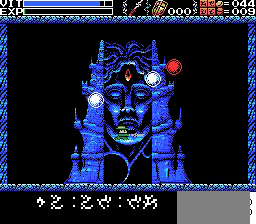
{"buttons": [], "events": [[133, "DPAD_DOWN", "down"], [200, "DPAD_DOWN", "up"], [200, "X", "up"], [300, "DPAD_DOWN", "down"], [400, "DPAD_DOWN", "up"]]}
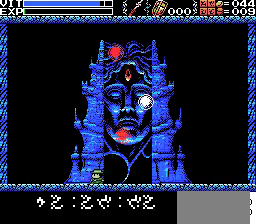
{"buttons": ["DPAD_DOWN"], "events": [[467, "DPAD_DOWN", "down"]]}
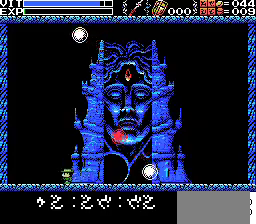
{"buttons": [], "events": [[33, "A", "down"], [33, "DPAD_DOWN", "up"], [467, "A", "up"]]}
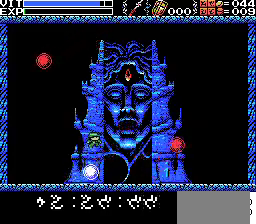
{"buttons": [], "events": [[167, "X", "down"], [267, "X", "up"], [433, "DPAD_DOWN", "down"], [500, "DPAD_DOWN", "up"]]}
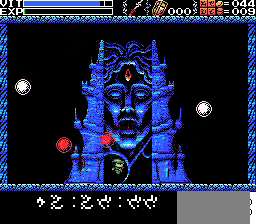
{"buttons": [], "events": []}
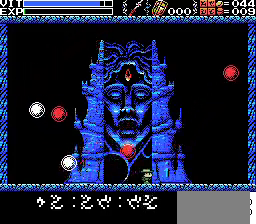
{"buttons": [], "events": []}
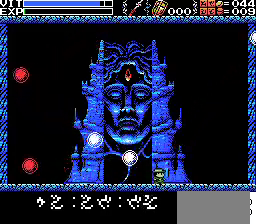
{"buttons": ["A"], "events": [[200, "A", "down"]]}
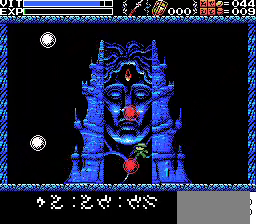
{"buttons": [], "events": [[67, "A", "up"], [133, "A", "down"], [267, "X", "down"], [300, "A", "up"], [367, "X", "up"], [433, "X", "down"], [500, "X", "up"]]}
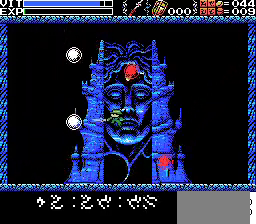
{"buttons": ["X"], "events": [[67, "X", "down"], [100, "DPAD_DOWN", "down"], [133, "X", "up"], [167, "DPAD_DOWN", "up"], [333, "X", "down"], [400, "DPAD_DOWN", "down"], [400, "X", "up"], [467, "DPAD_DOWN", "up"], [467, "X", "down"]]}
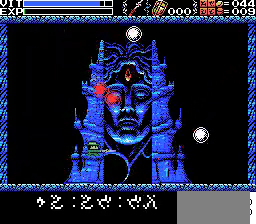
{"buttons": [], "events": [[33, "X", "up"]]}
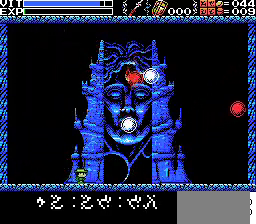
{"buttons": ["A"], "events": [[400, "A", "down"]]}